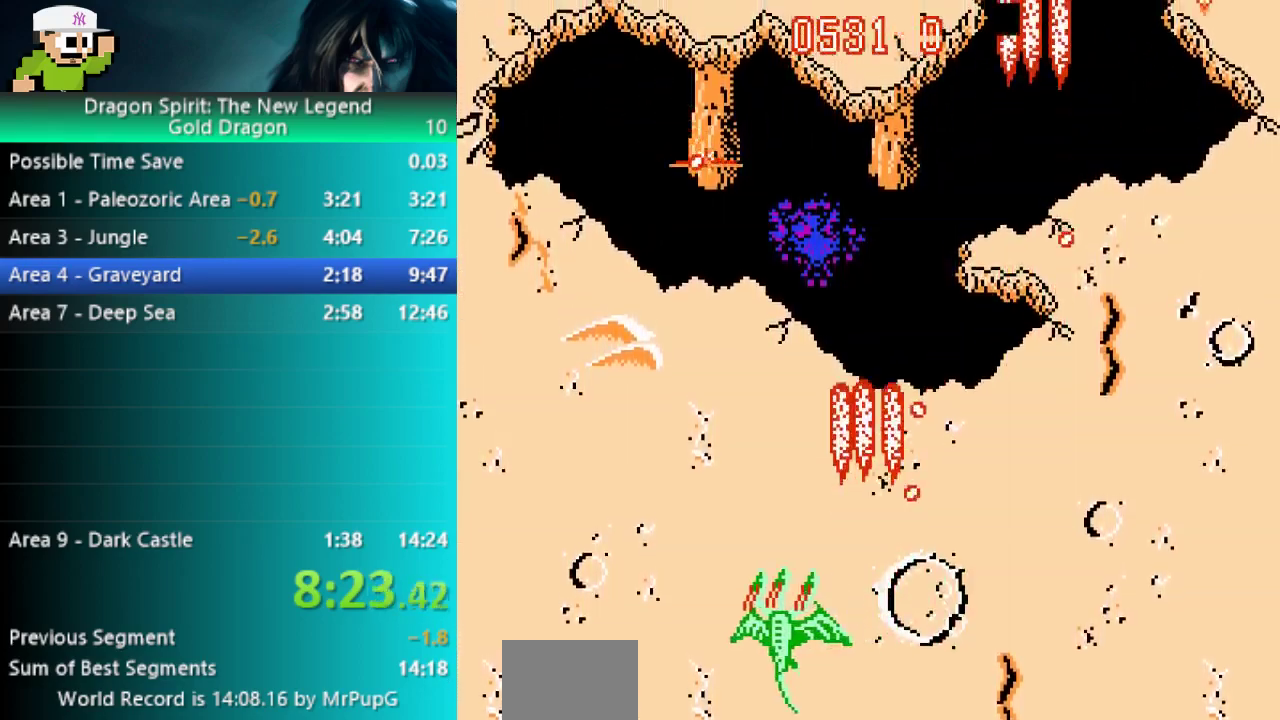
Gameplay with a controller (Nintendo layout); each line is a JSON object with the inputs held at the frame after it. "events" lists button and stick changes between this image and that frame as [ms after this image, input, new state], when the widget could be followed in between. Not read: B L2 L3 R2 R3.
{"buttons": [], "events": [[133, "DPAD_LEFT", "up"], [217, "DPAD_UP", "up"]]}
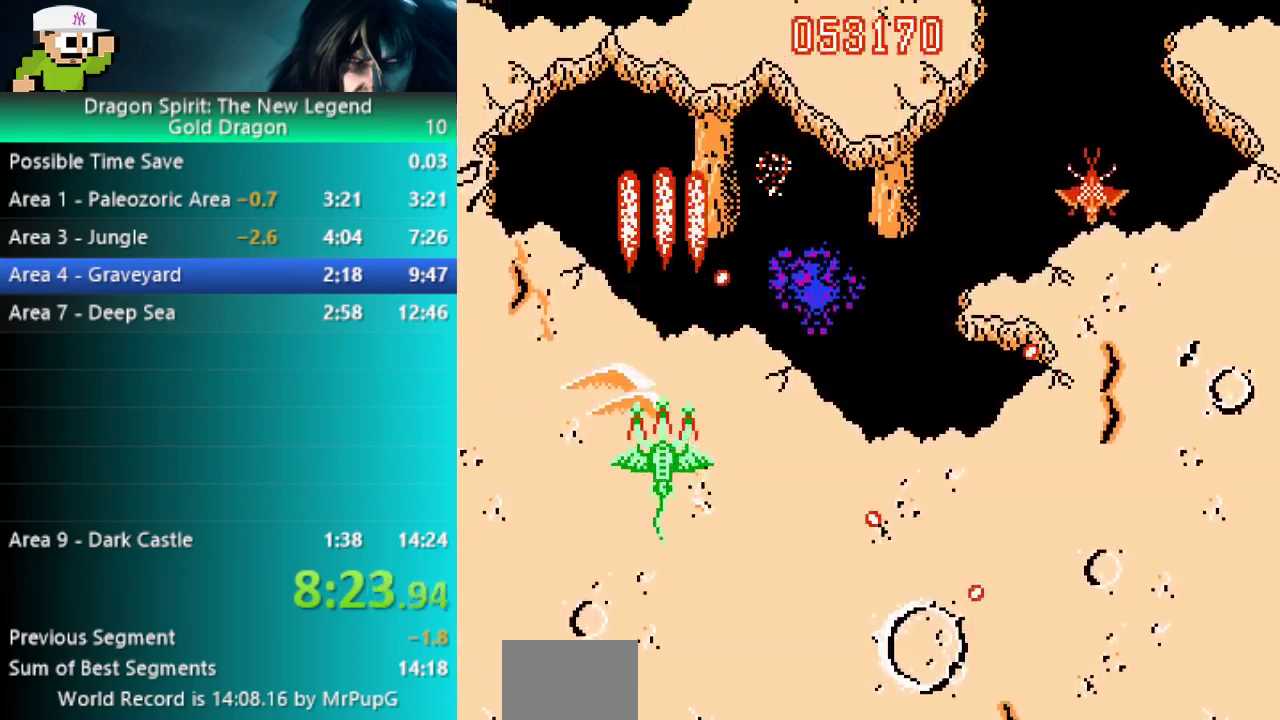
{"buttons": [], "events": [[167, "DPAD_RIGHT", "down"], [217, "DPAD_RIGHT", "up"], [350, "DPAD_LEFT", "down"], [483, "DPAD_LEFT", "up"]]}
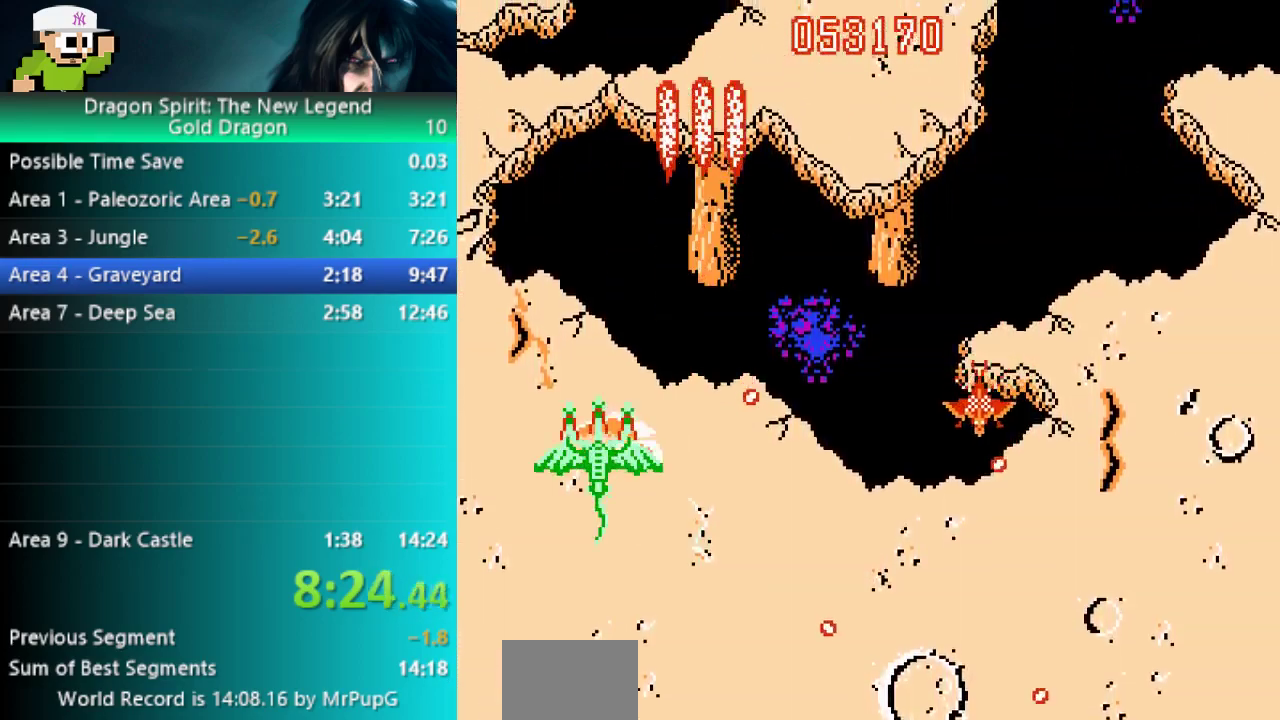
{"buttons": ["DPAD_UP", "DPAD_RIGHT"], "events": [[400, "DPAD_UP", "down"], [483, "DPAD_RIGHT", "down"]]}
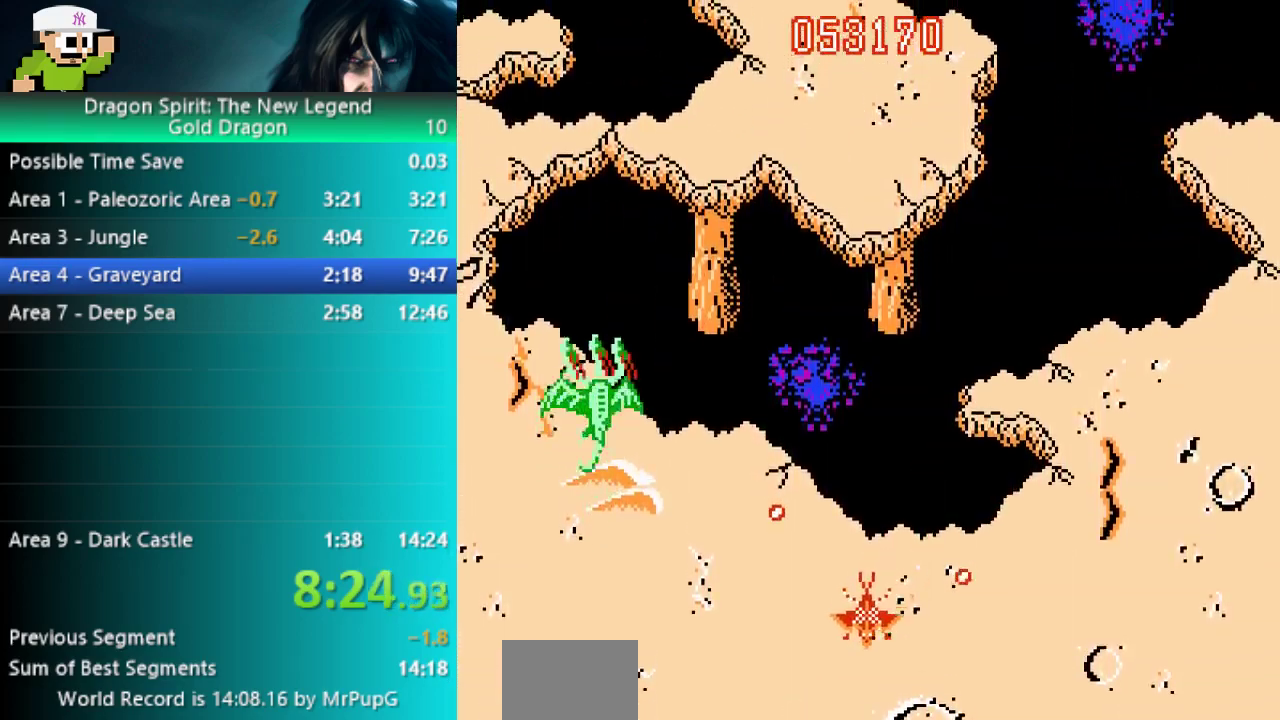
{"buttons": [], "events": [[17, "DPAD_UP", "up"], [400, "DPAD_RIGHT", "up"]]}
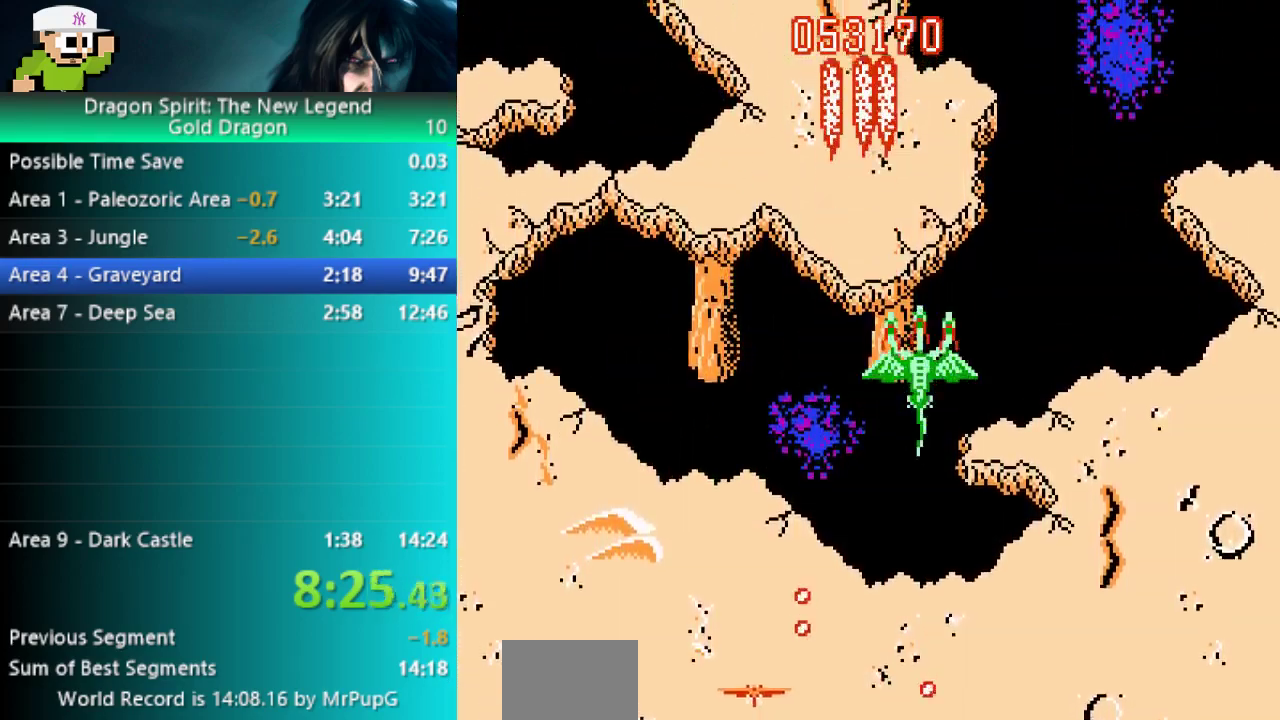
{"buttons": ["DPAD_RIGHT"], "events": [[467, "DPAD_RIGHT", "down"]]}
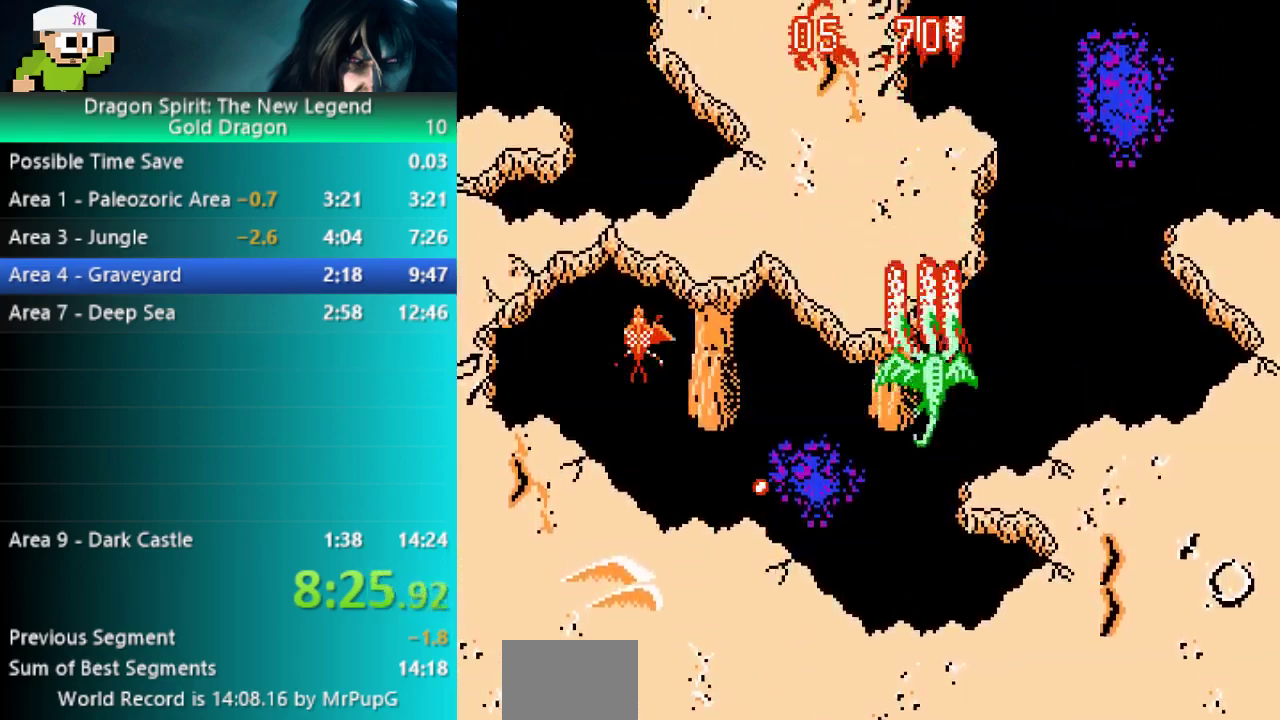
{"buttons": ["DPAD_LEFT"], "events": [[83, "DPAD_RIGHT", "up"], [383, "DPAD_LEFT", "down"]]}
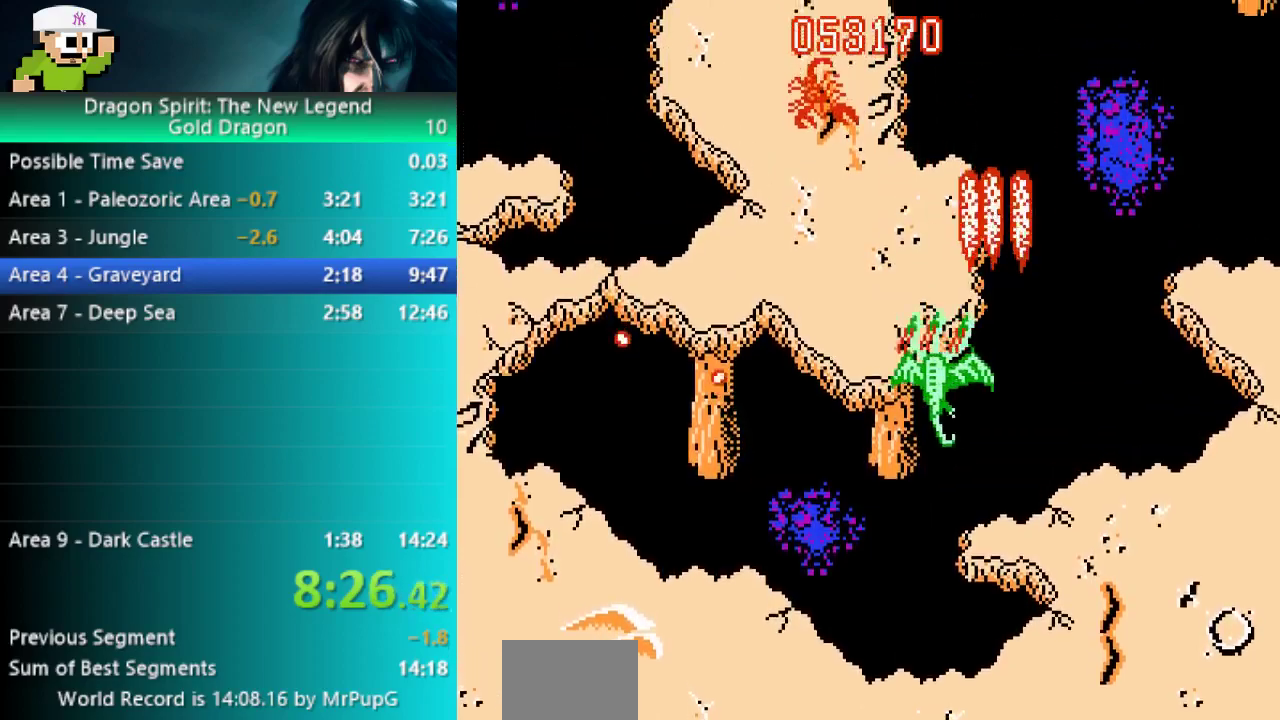
{"buttons": ["DPAD_RIGHT"], "events": [[117, "DPAD_LEFT", "up"], [183, "A", "down"], [317, "DPAD_DOWN", "down"], [333, "A", "up"], [383, "DPAD_RIGHT", "down"], [417, "DPAD_DOWN", "up"]]}
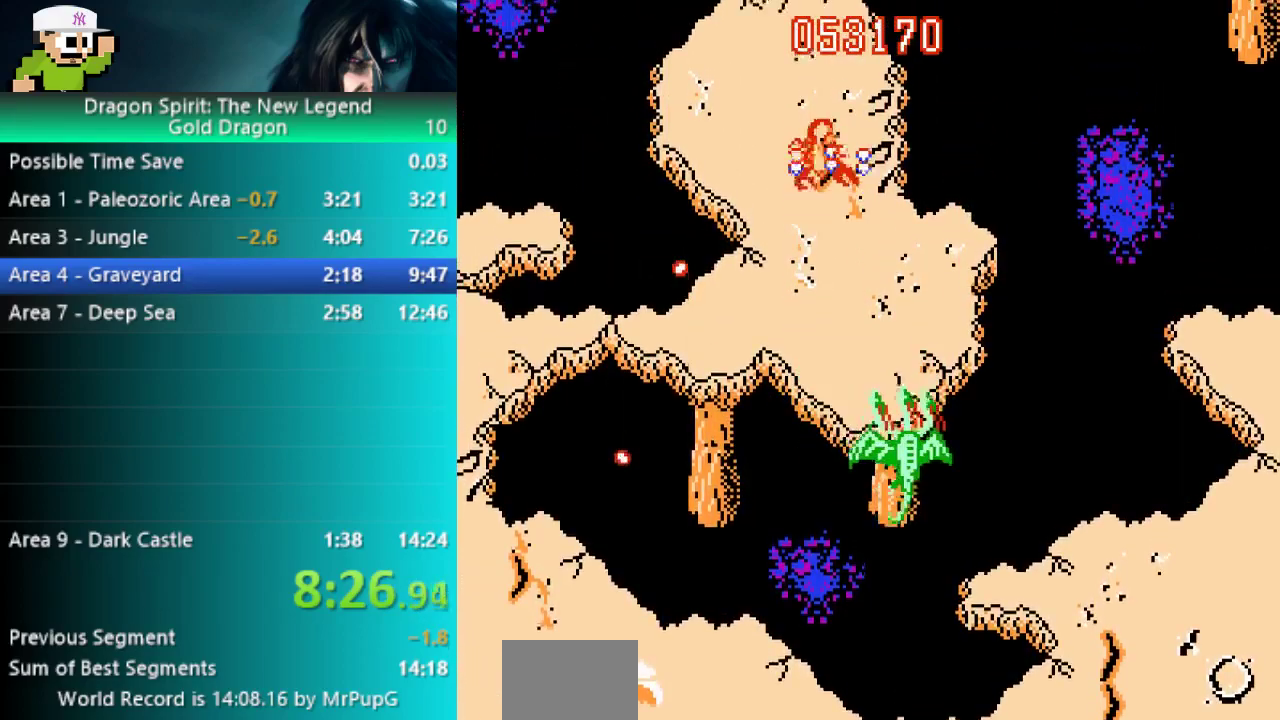
{"buttons": [], "events": [[117, "DPAD_RIGHT", "up"]]}
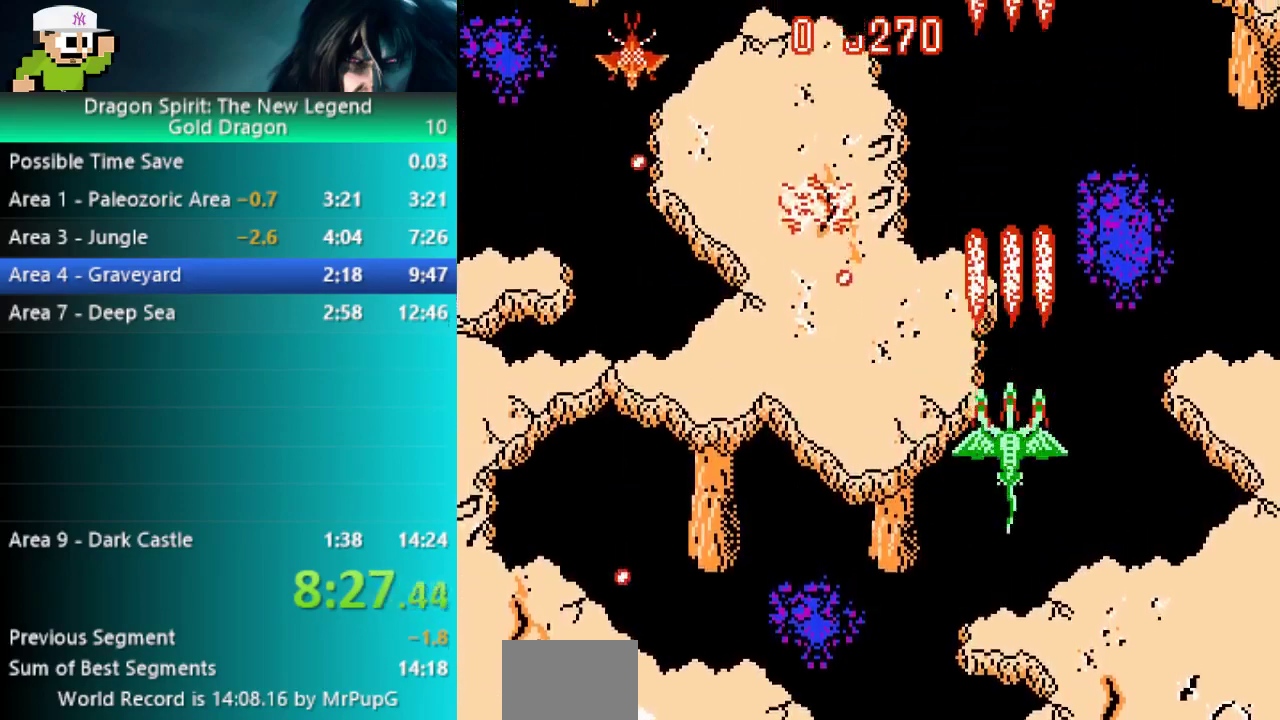
{"buttons": ["DPAD_DOWN"], "events": [[383, "DPAD_LEFT", "down"], [450, "DPAD_DOWN", "down"], [467, "DPAD_LEFT", "up"]]}
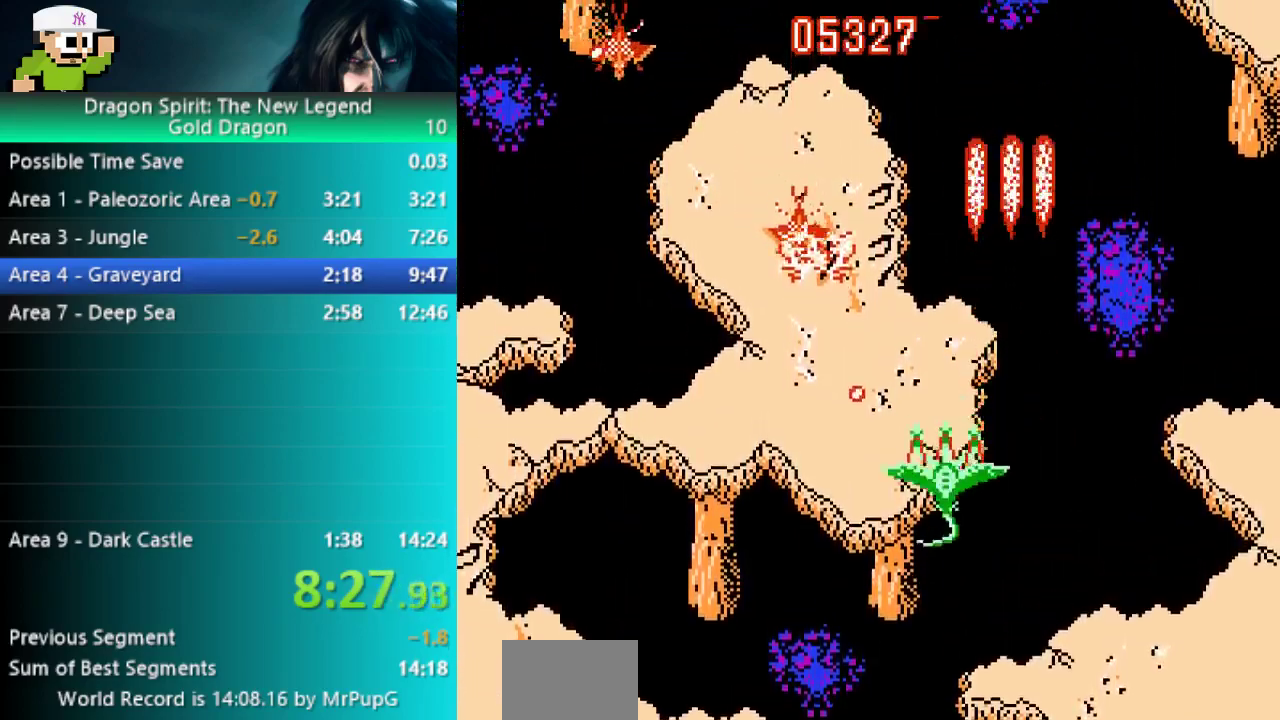
{"buttons": [], "events": [[83, "DPAD_LEFT", "down"], [100, "DPAD_DOWN", "up"], [300, "DPAD_UP", "down"], [433, "DPAD_LEFT", "up"], [500, "DPAD_UP", "up"]]}
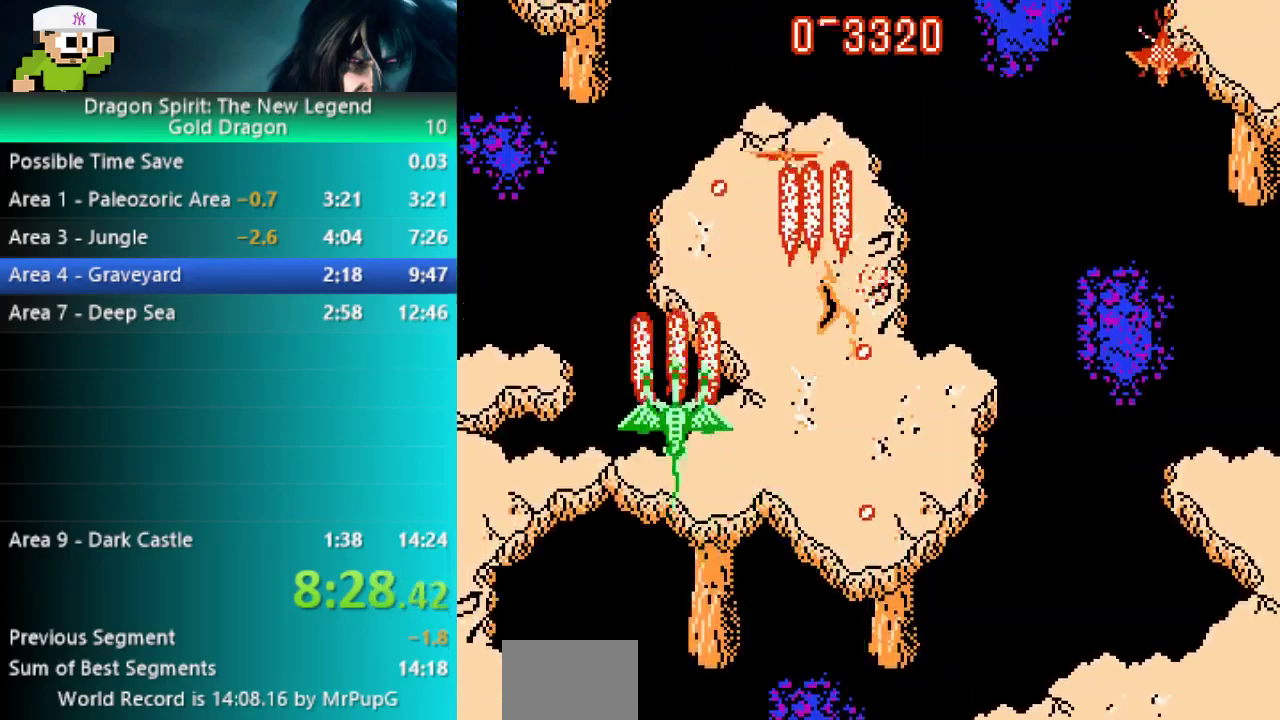
{"buttons": [], "events": [[267, "START", "down"], [483, "START", "up"]]}
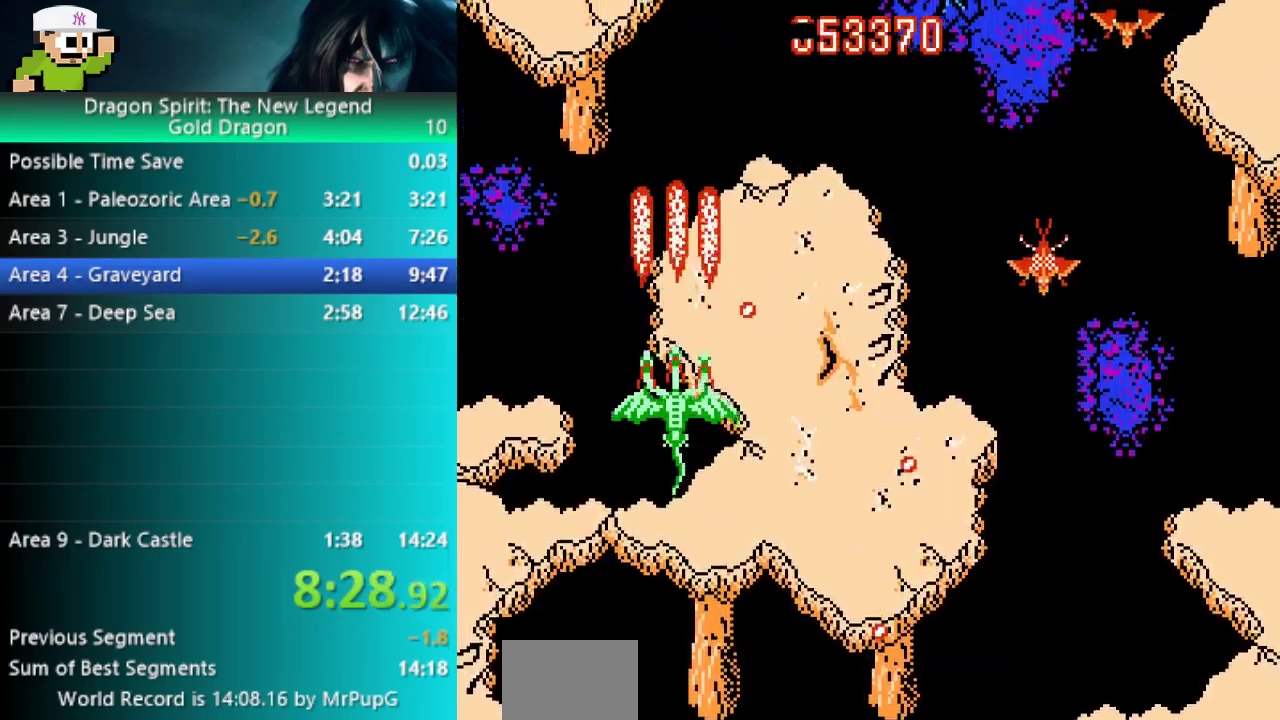
{"buttons": []}
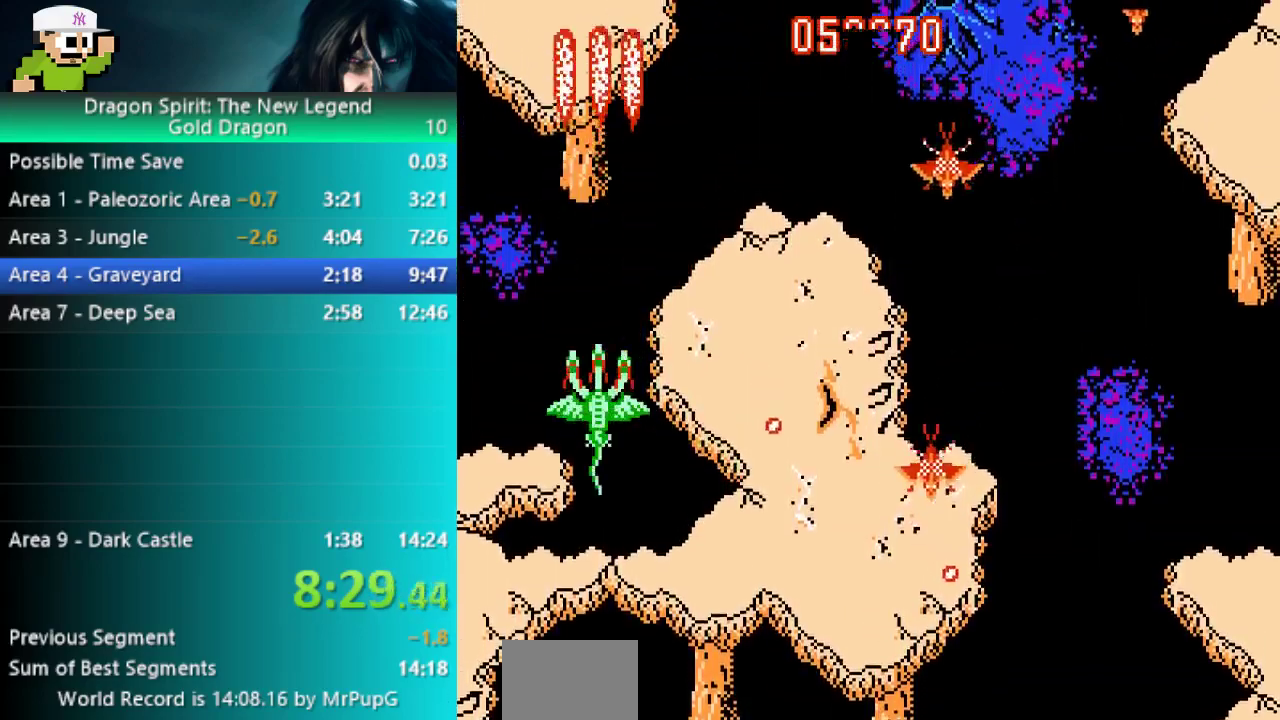
{"buttons": ["DPAD_UP"]}